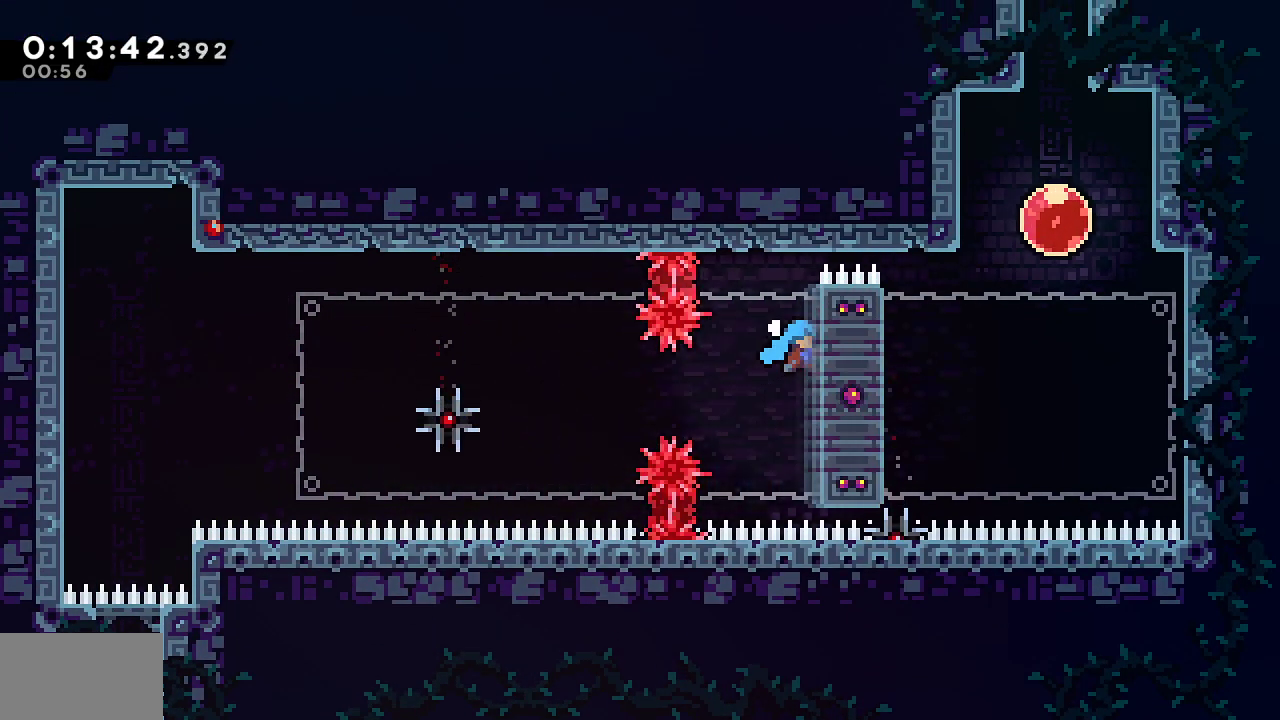
Gameplay with a controller (PlayStation layout); each line is a JSON object with the inputs held at the frame after it (dt_ms = milliseconds from this image to that frame). "events" lists button and stick changes between this image and that frame as [ms after this image, input, new state], when the widget could be followed in between. Not read: TOUCHPAD.
{"dt_ms": 500, "buttons": ["SQUARE", "R1", "DPAD_UP"], "left_stick": "center", "right_stick": "center", "events": [[383, "CROSS", "down"], [450, "CROSS", "up"], [467, "SQUARE", "down"], [483, "right_stick", "center"]]}
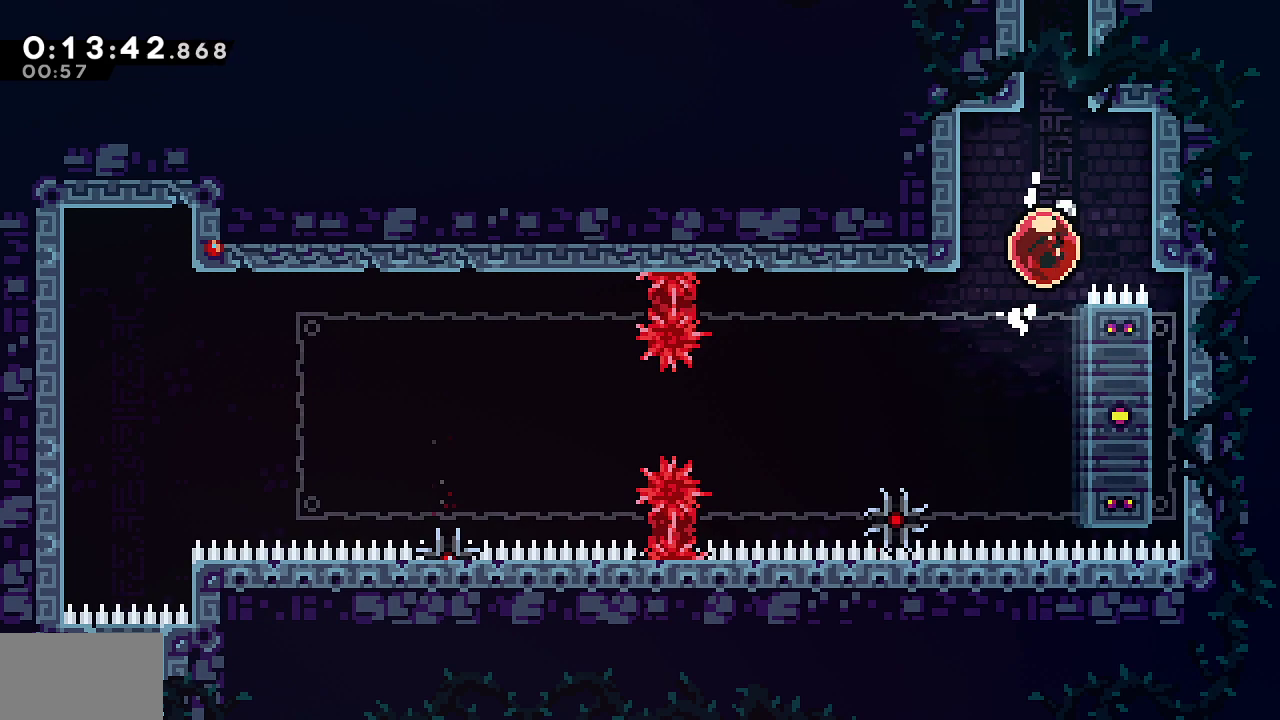
{"dt_ms": 500, "buttons": ["R1", "DPAD_UP"], "left_stick": "center", "right_stick": "center", "events": [[200, "SQUARE", "up"]]}
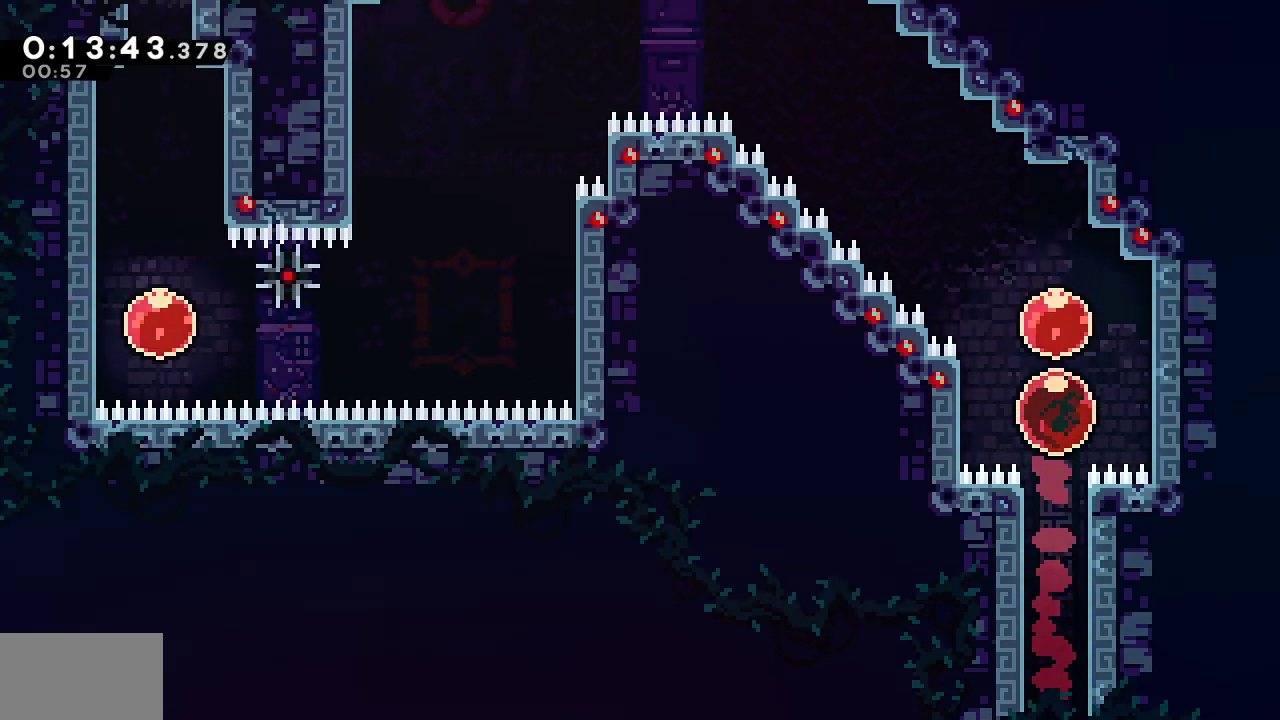
{"dt_ms": 500, "buttons": ["R2", "DPAD_LEFT"], "left_stick": "center", "right_stick": "center", "events": [[50, "DPAD_LEFT", "down"], [100, "SQUARE", "down"], [250, "R2", "down"], [267, "DPAD_UP", "up"], [267, "SQUARE", "up"], [500, "R1", "up"]]}
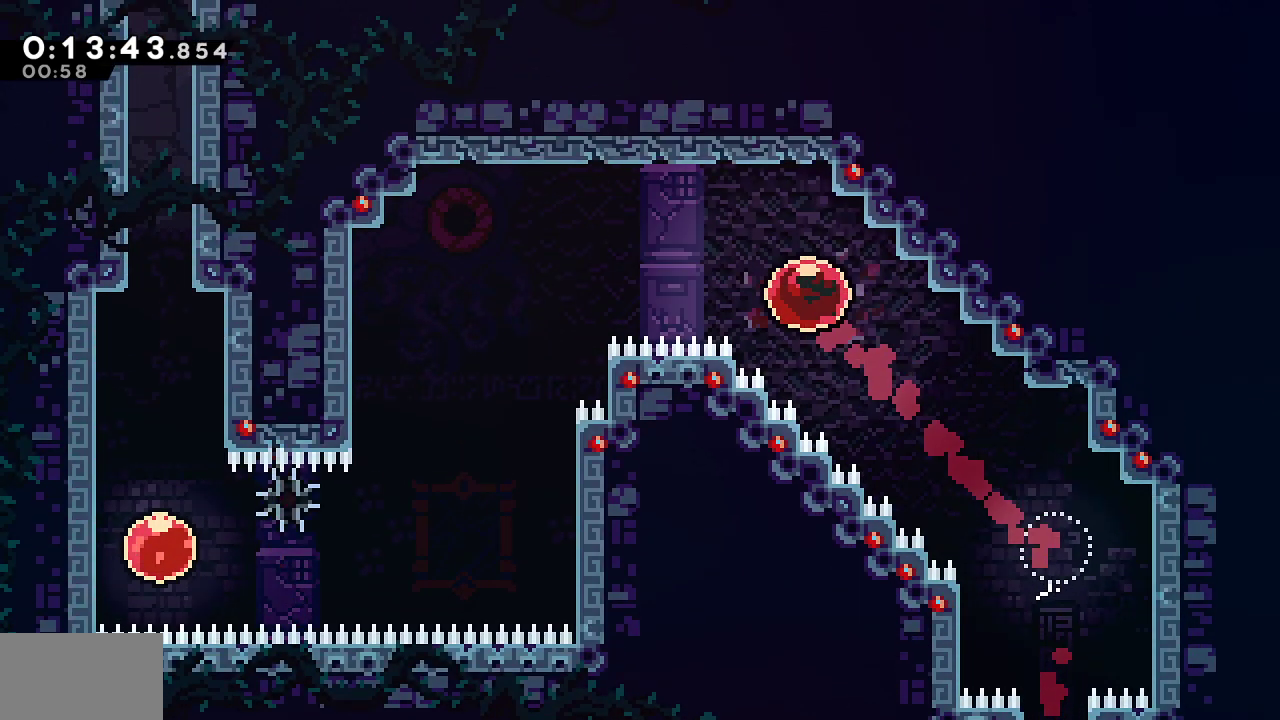
{"dt_ms": 500, "buttons": ["R2", "DPAD_LEFT"], "left_stick": "center", "right_stick": "center"}
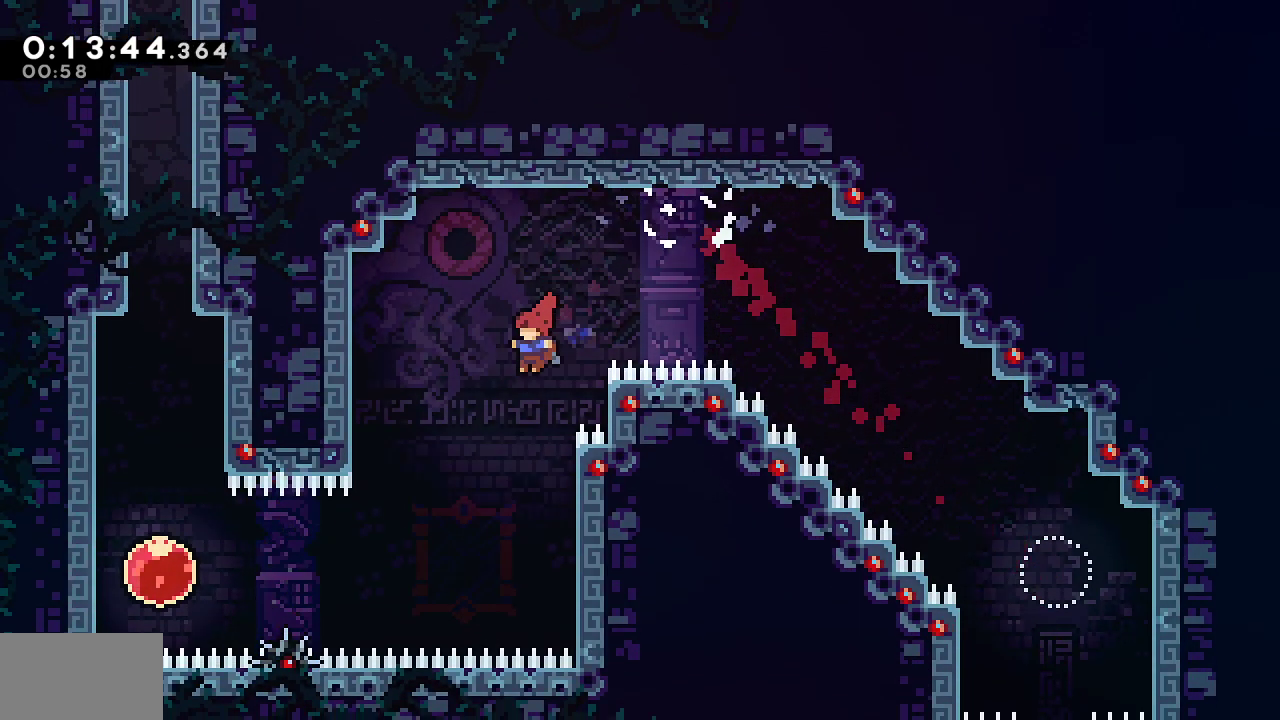
{"dt_ms": 1000, "buttons": [], "left_stick": "center", "right_stick": "center"}
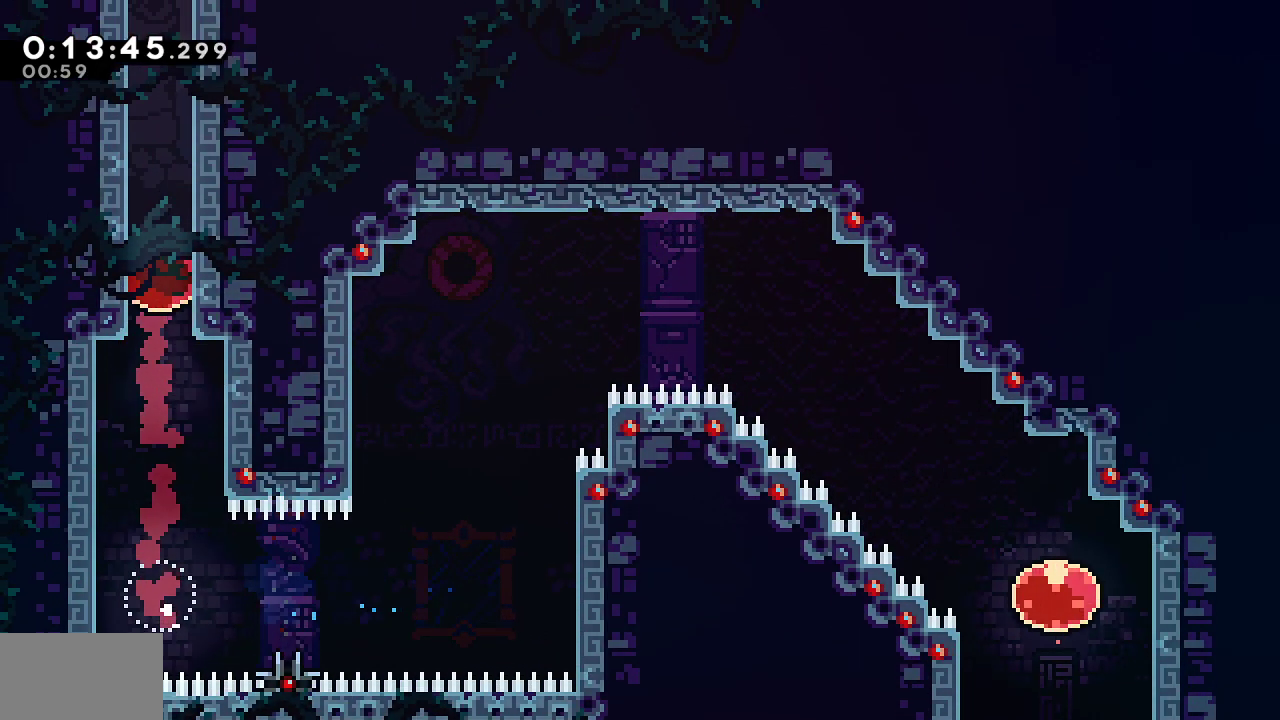
{"dt_ms": 500, "buttons": [], "left_stick": "center", "right_stick": "center", "events": []}
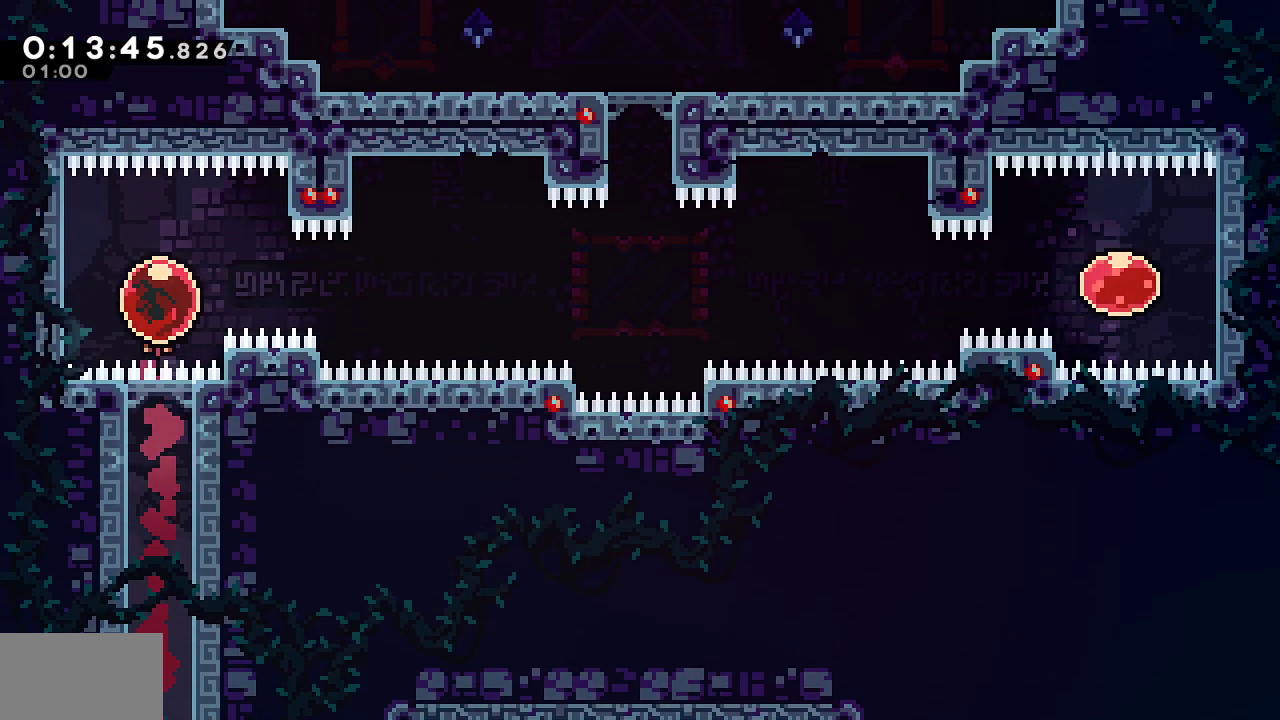
{"dt_ms": 500, "buttons": [], "left_stick": "center", "right_stick": "center", "events": [[33, "DPAD_RIGHT", "down"], [33, "SQUARE", "down"], [133, "SQUARE", "up"], [167, "DPAD_RIGHT", "up"]]}
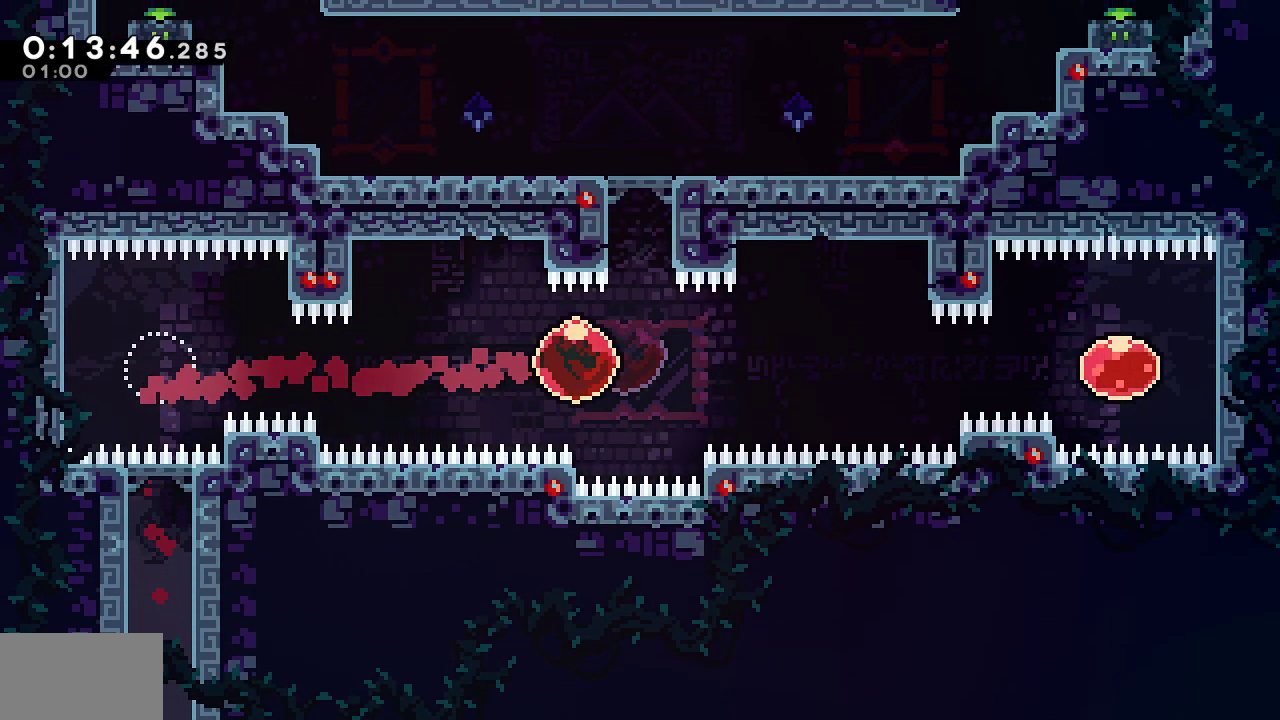
{"dt_ms": 500, "buttons": ["DPAD_LEFT"], "left_stick": "center", "right_stick": "center", "events": [[50, "DPAD_UP", "down"], [100, "SQUARE", "down"], [267, "SQUARE", "up"], [300, "DPAD_UP", "up"], [467, "DPAD_LEFT", "down"]]}
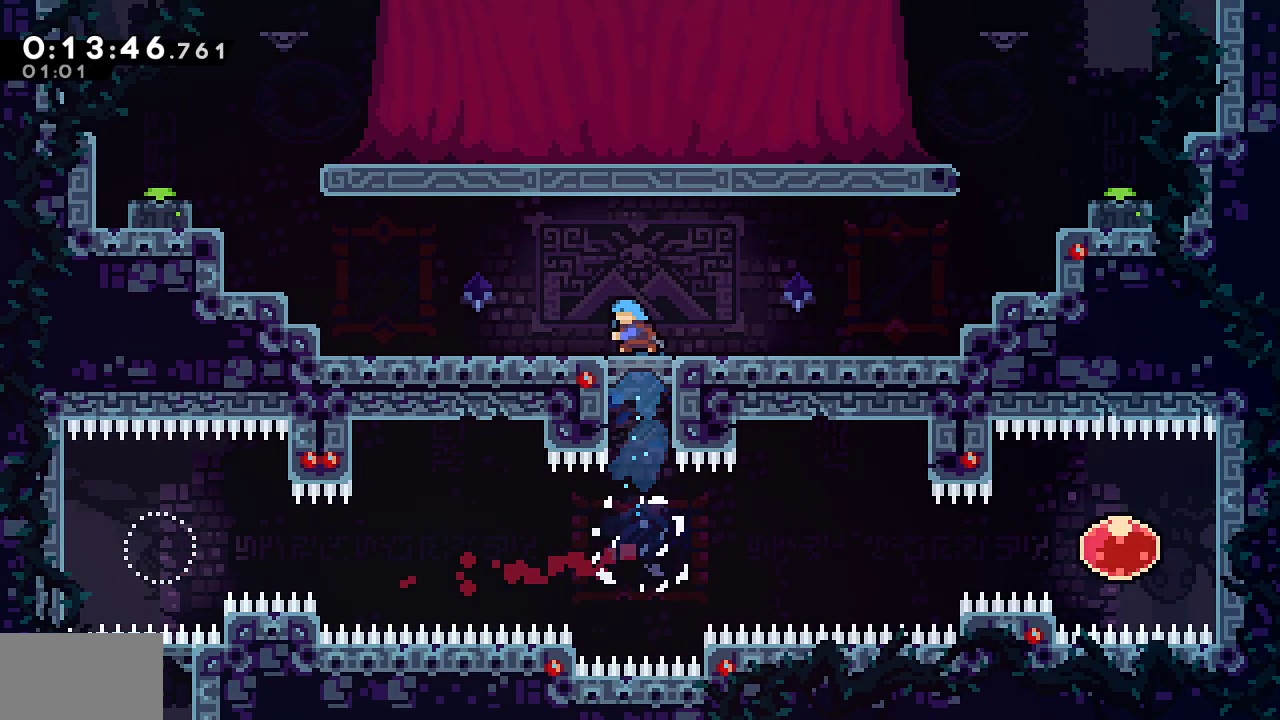
{"dt_ms": 500, "buttons": ["R1", "DPAD_LEFT"], "left_stick": "center", "right_stick": "center", "events": [[17, "SQUARE", "down"], [233, "CROSS", "down"], [300, "R1", "down"], [400, "CROSS", "up"], [400, "SQUARE", "up"]]}
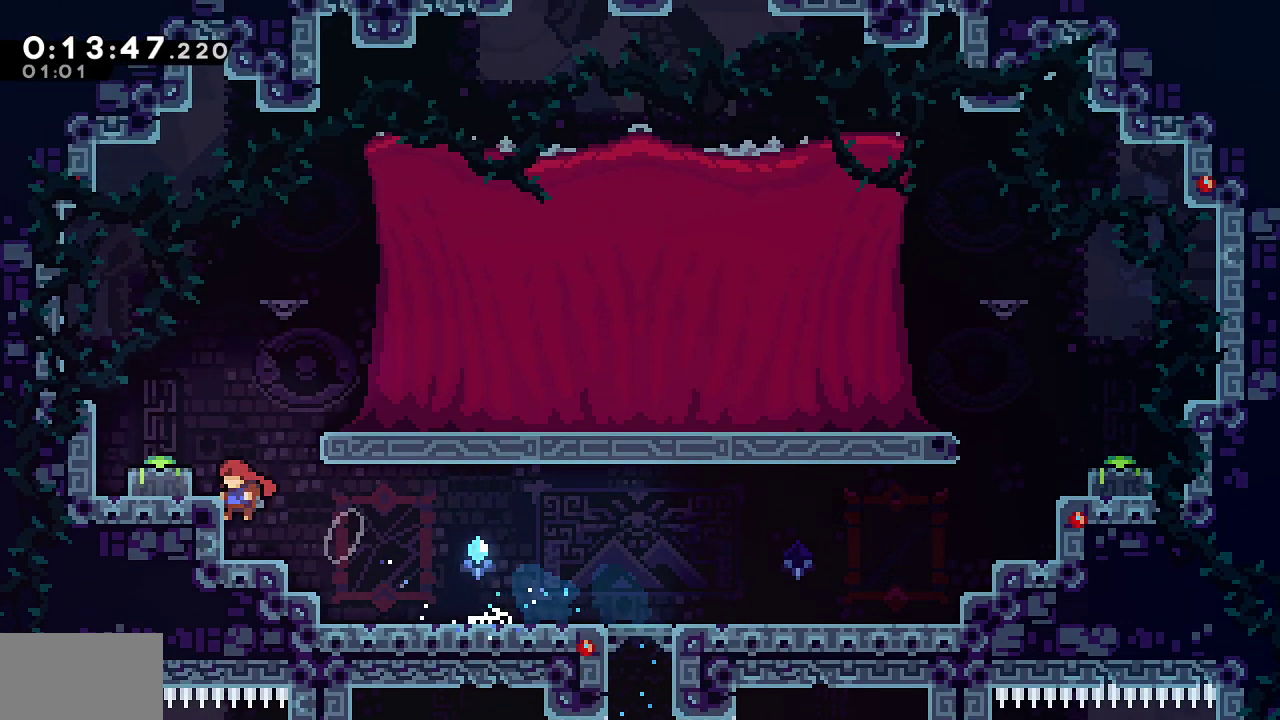
{"dt_ms": 500, "buttons": ["SQUARE", "L1", "DPAD_DOWN", "DPAD_RIGHT"], "left_stick": "center", "right_stick": "center", "events": [[33, "CROSS", "down"], [200, "CROSS", "up"], [217, "DPAD_DOWN", "down"], [217, "R1", "up"], [217, "SQUARE", "down"], [383, "DPAD_LEFT", "up"], [400, "DPAD_RIGHT", "down"], [400, "SQUARE", "up"], [417, "L1", "down"], [500, "SQUARE", "down"]]}
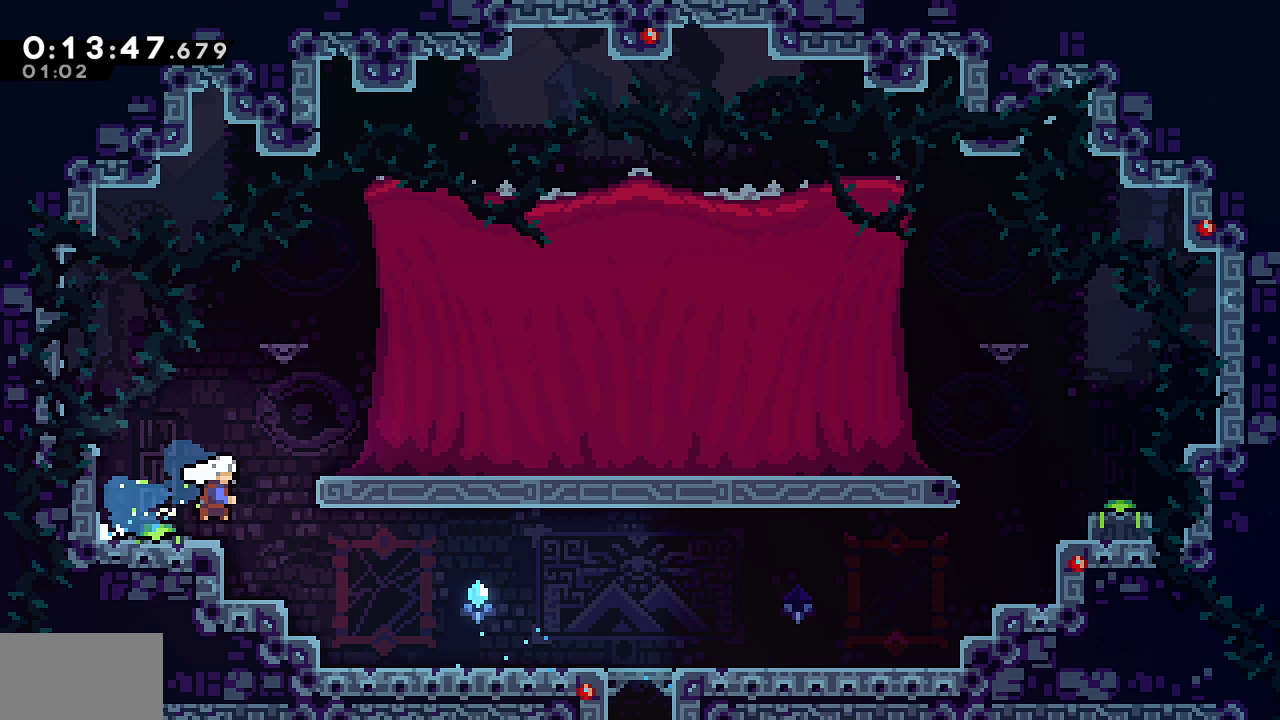
{"dt_ms": 500, "buttons": ["CROSS", "DPAD_RIGHT"], "left_stick": "center", "right_stick": "center", "events": [[217, "SQUARE", "up"], [383, "L1", "up"], [400, "CROSS", "down"], [433, "DPAD_DOWN", "up"]]}
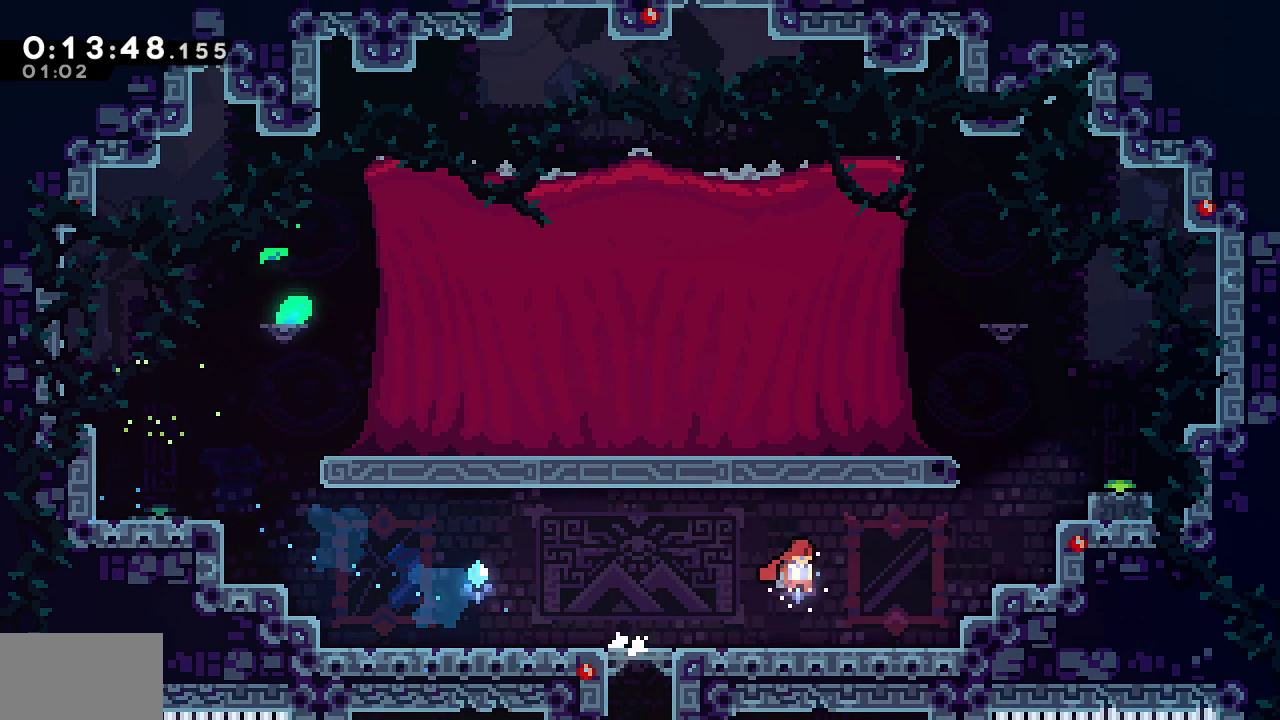
{"dt_ms": 500, "buttons": ["R1", "DPAD_DOWN"], "left_stick": "center", "right_stick": "center", "events": [[17, "R1", "down"], [150, "CROSS", "up"], [250, "CROSS", "down"], [450, "CROSS", "up"], [483, "DPAD_RIGHT", "up"], [500, "DPAD_DOWN", "down"]]}
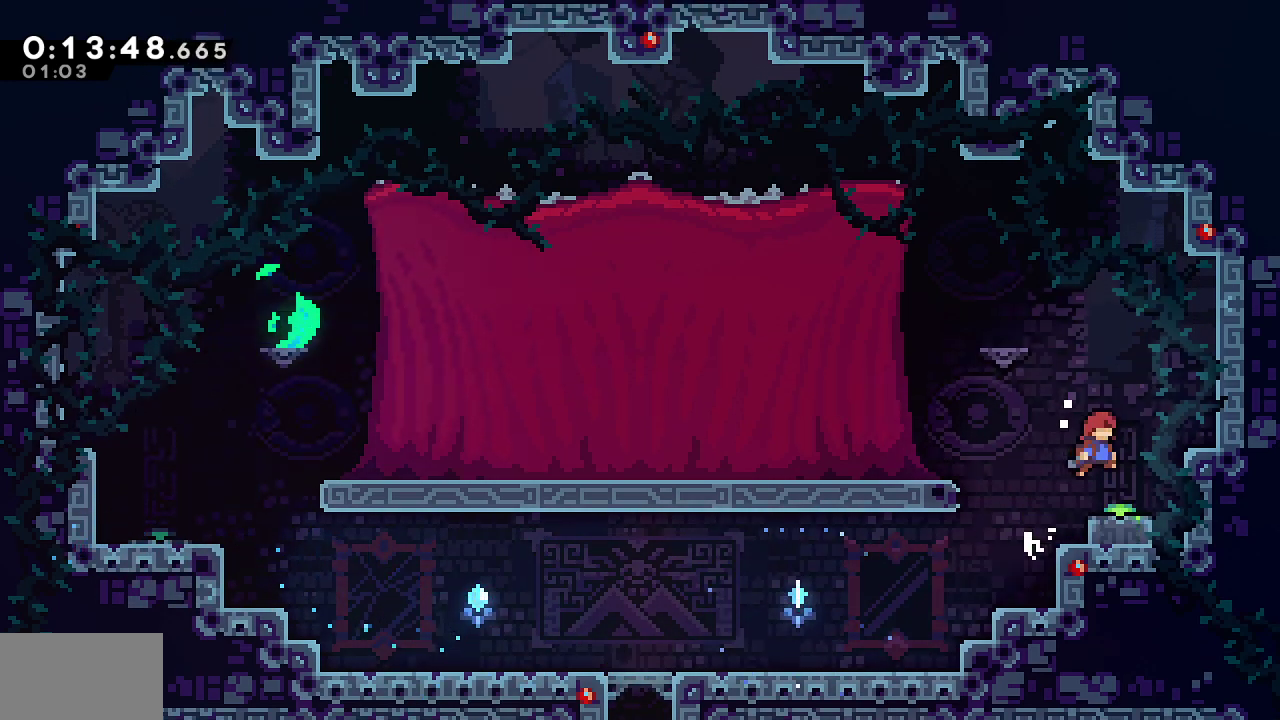
{"dt_ms": 500, "buttons": ["CROSS", "SQUARE", "R1", "DPAD_LEFT"], "left_stick": "center", "right_stick": "center"}